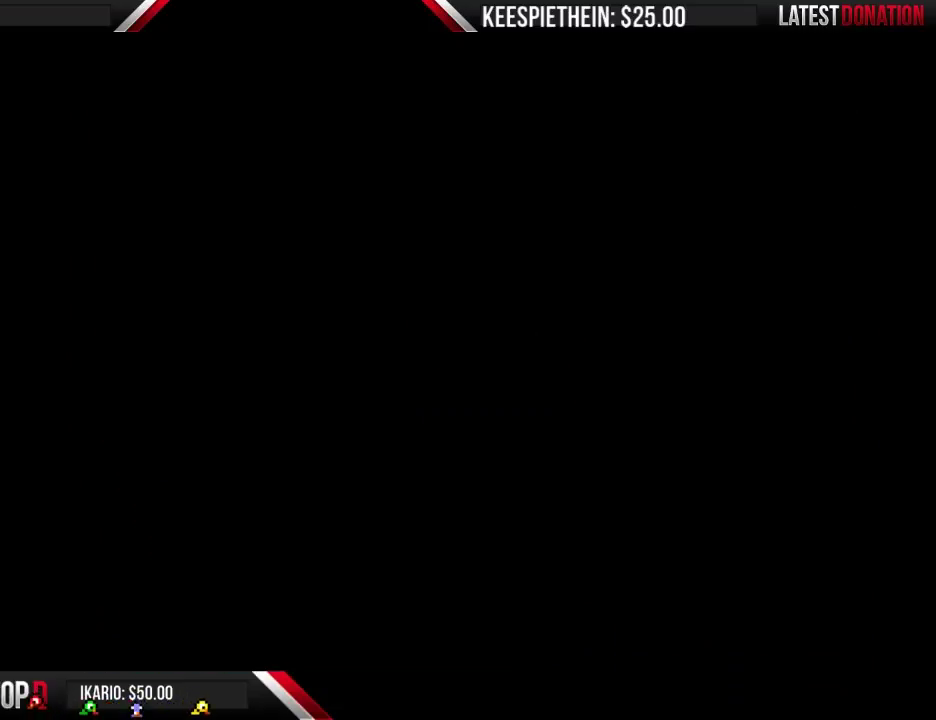
Gameplay with a controller (Nintendo layout); each line is a JSON object with the inputs held at the frame after it. "events" lists button and stick changes between this image and that frame as [ms after this image, input, new state], when the widget could be followed in between. Not read: L3 R3.
{"buttons": ["DPAD_RIGHT"], "events": [[333, "DPAD_RIGHT", "down"]]}
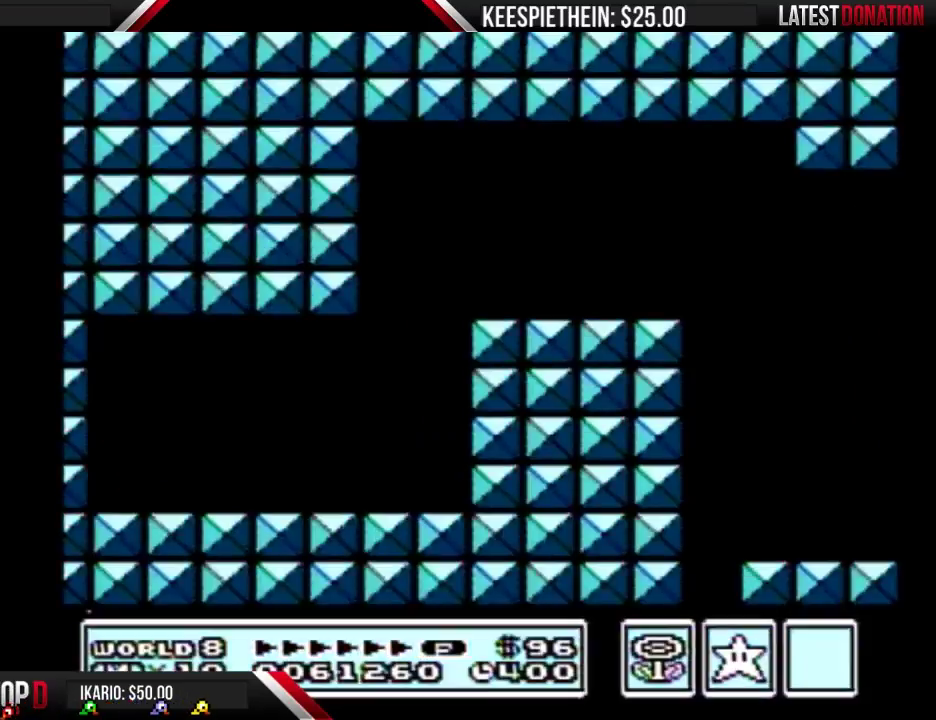
{"buttons": ["DPAD_RIGHT"], "events": [[233, "SELECT", "down"], [400, "SELECT", "up"]]}
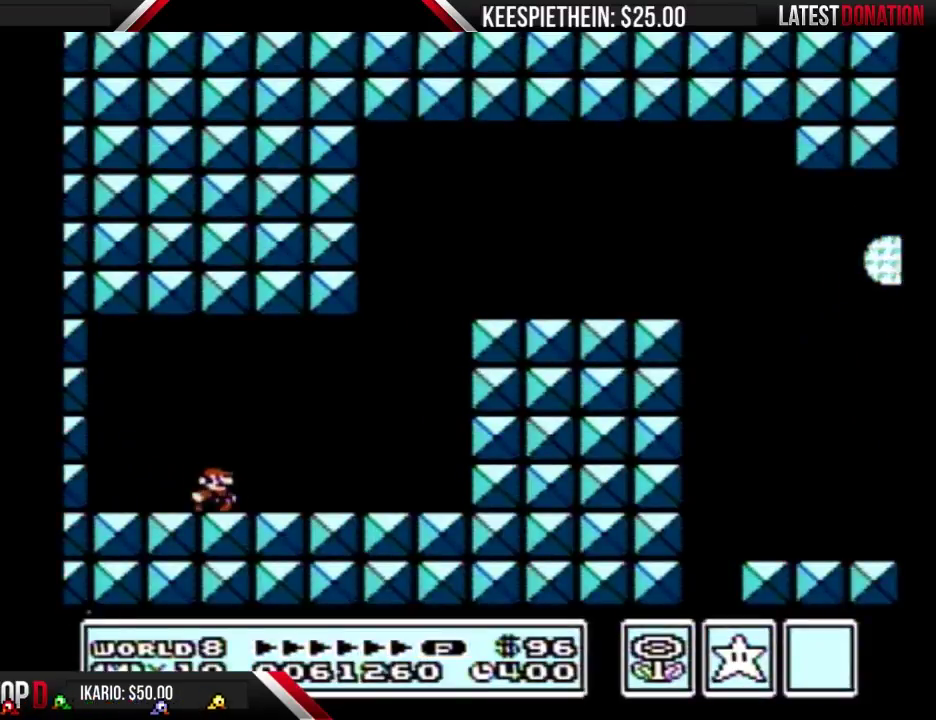
{"buttons": ["A", "DPAD_RIGHT"], "events": [[133, "SELECT", "down"], [300, "SELECT", "up"], [500, "A", "down"]]}
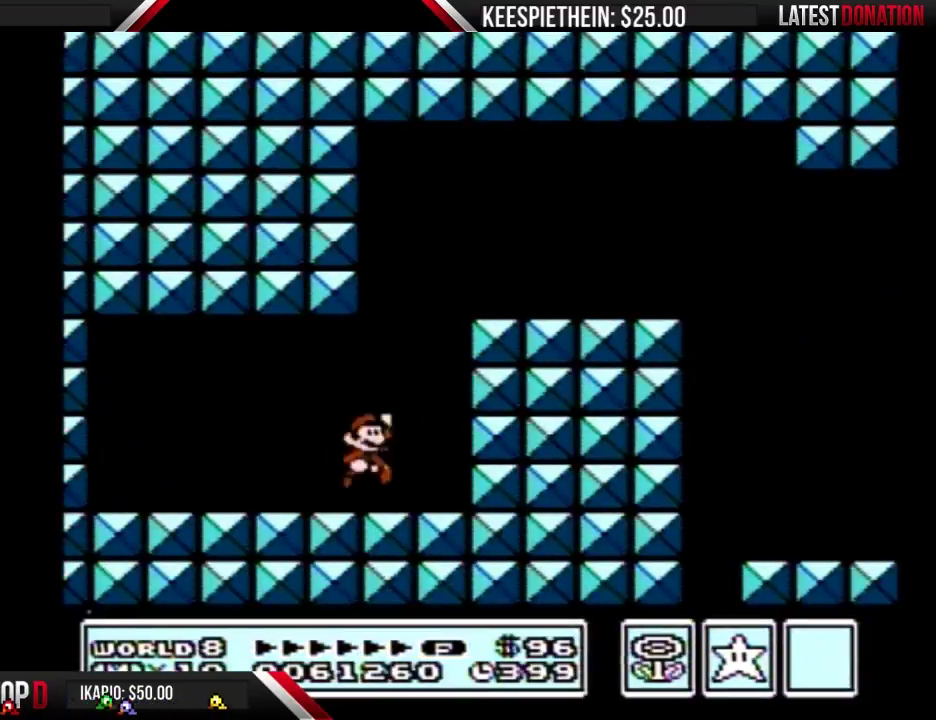
{"buttons": ["DPAD_RIGHT", "SELECT"], "events": [[33, "DPAD_RIGHT", "up"], [167, "DPAD_RIGHT", "down"], [400, "A", "up"], [500, "SELECT", "down"]]}
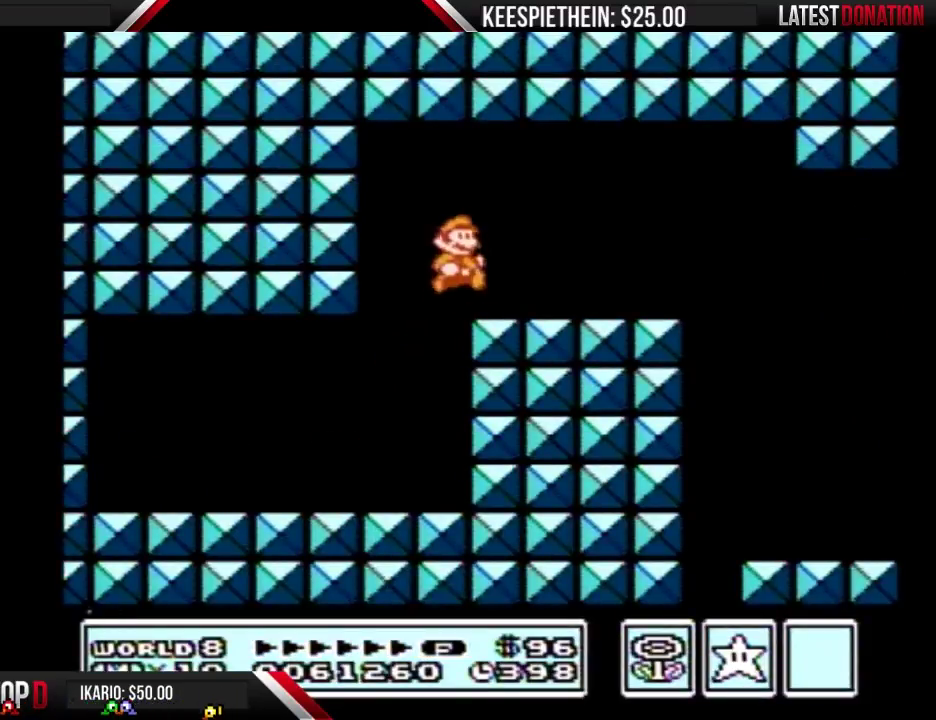
{"buttons": ["DPAD_RIGHT", "SELECT"], "events": [[133, "SELECT", "up"], [200, "SELECT", "down"], [267, "SELECT", "up"], [333, "SELECT", "down"], [400, "SELECT", "up"], [467, "SELECT", "down"]]}
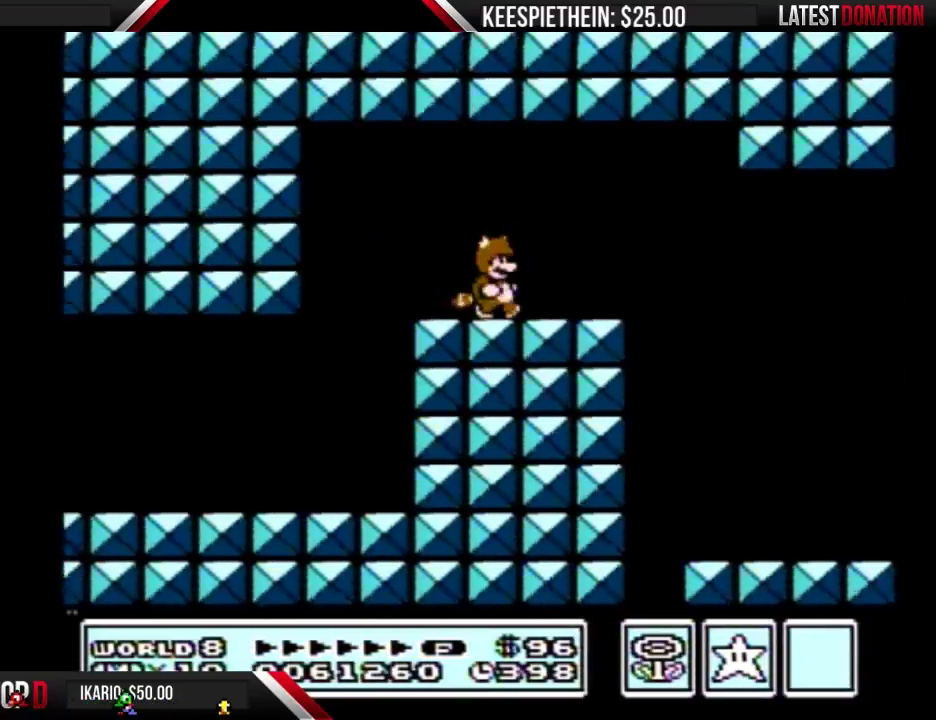
{"buttons": [], "events": [[33, "SELECT", "up"], [300, "A", "down"], [300, "B", "down"], [400, "A", "up"], [400, "B", "up"], [467, "DPAD_RIGHT", "up"]]}
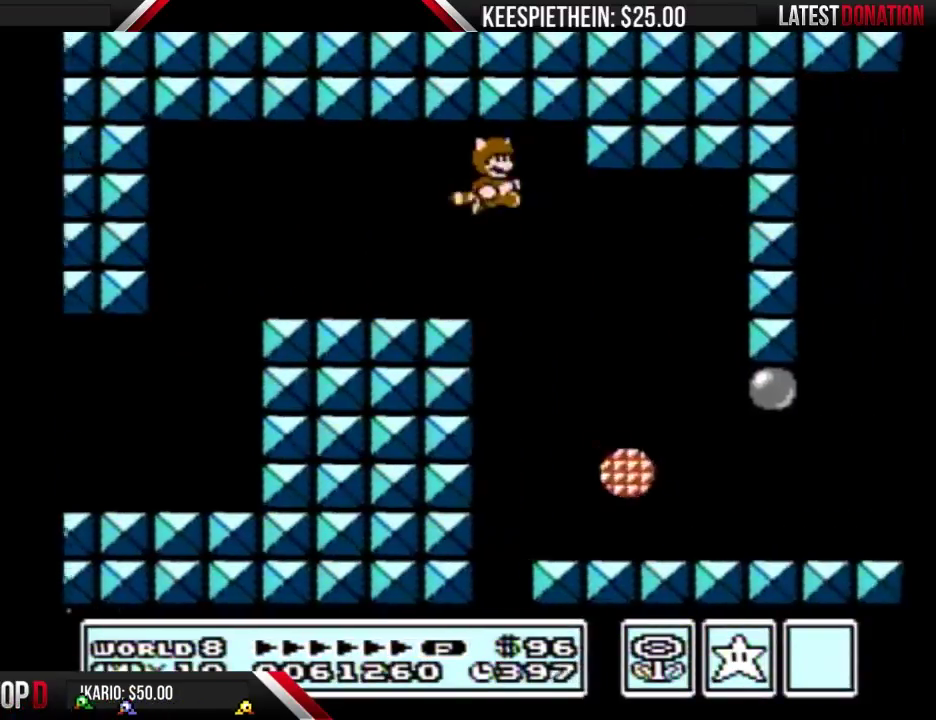
{"buttons": ["B", "DPAD_DOWN"], "events": [[267, "DPAD_DOWN", "down"], [300, "B", "down"]]}
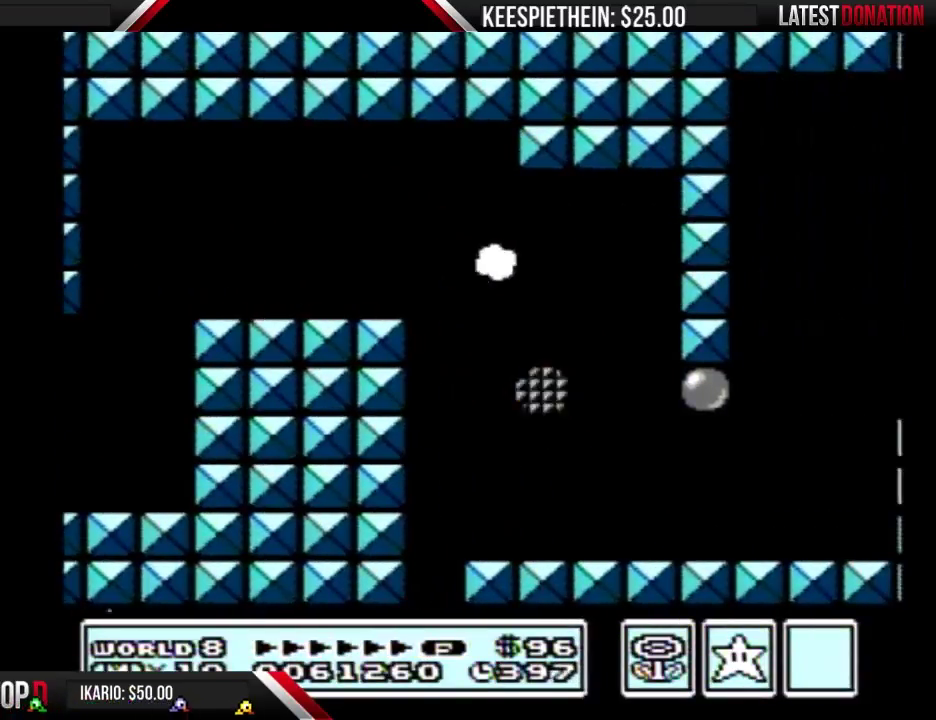
{"buttons": ["B", "DPAD_DOWN"], "events": []}
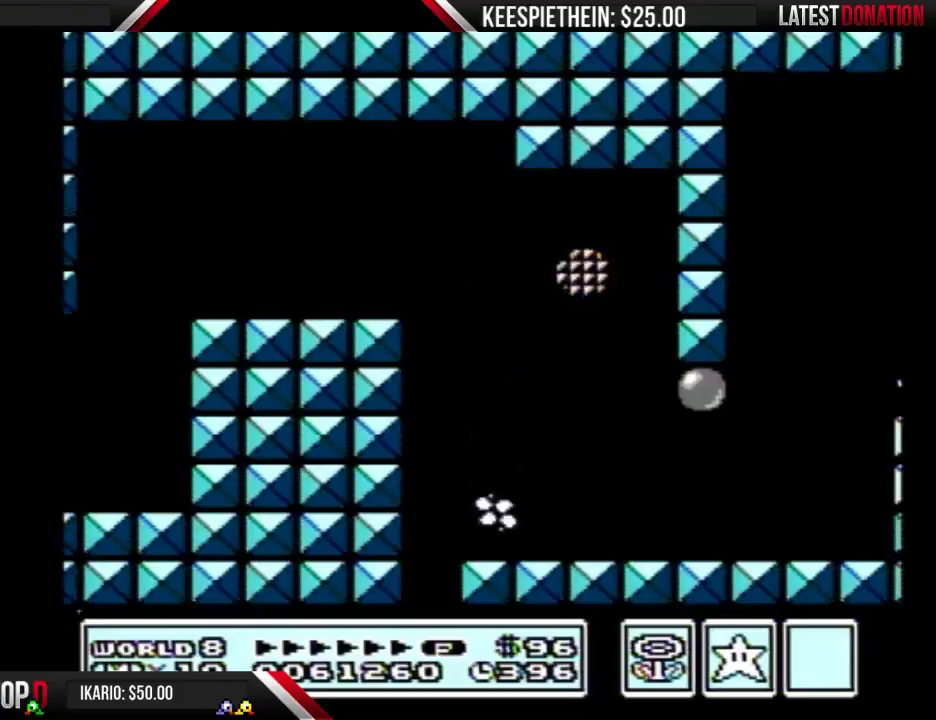
{"buttons": ["B", "DPAD_RIGHT"], "events": [[33, "DPAD_DOWN", "up"], [100, "DPAD_RIGHT", "down"]]}
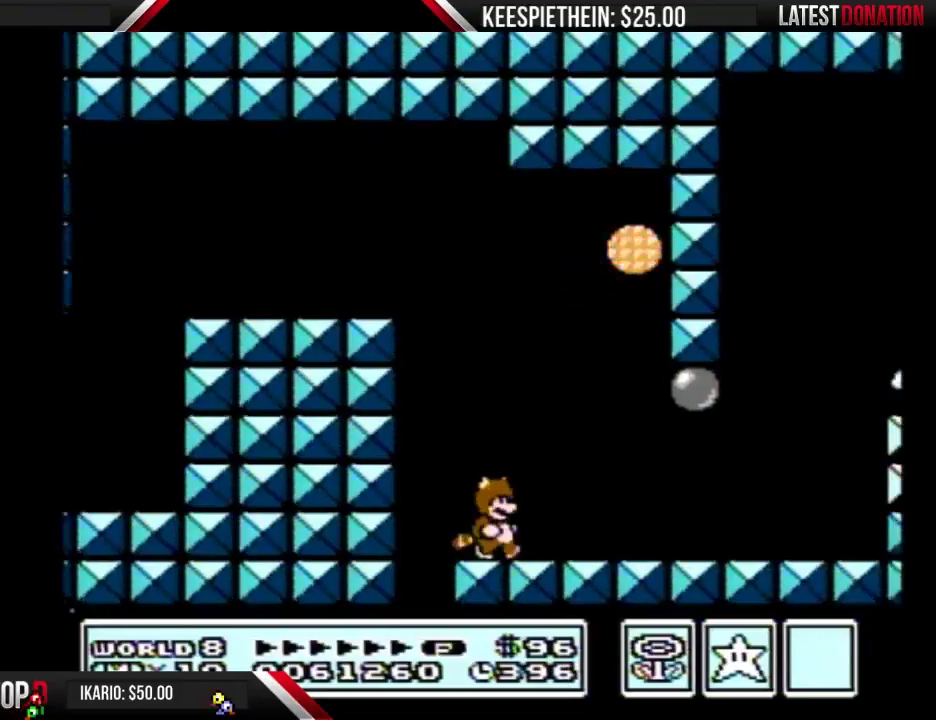
{"buttons": ["B", "DPAD_LEFT"], "events": [[367, "DPAD_RIGHT", "up"], [467, "DPAD_LEFT", "down"]]}
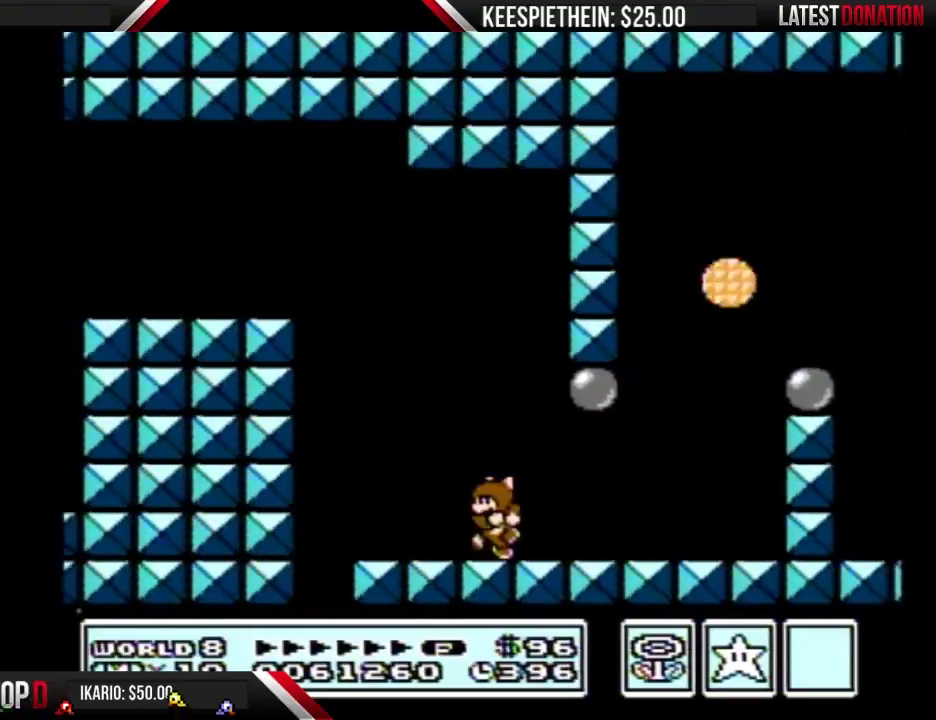
{"buttons": ["B"], "events": [[167, "DPAD_LEFT", "up"], [267, "DPAD_RIGHT", "down"], [367, "DPAD_RIGHT", "up"]]}
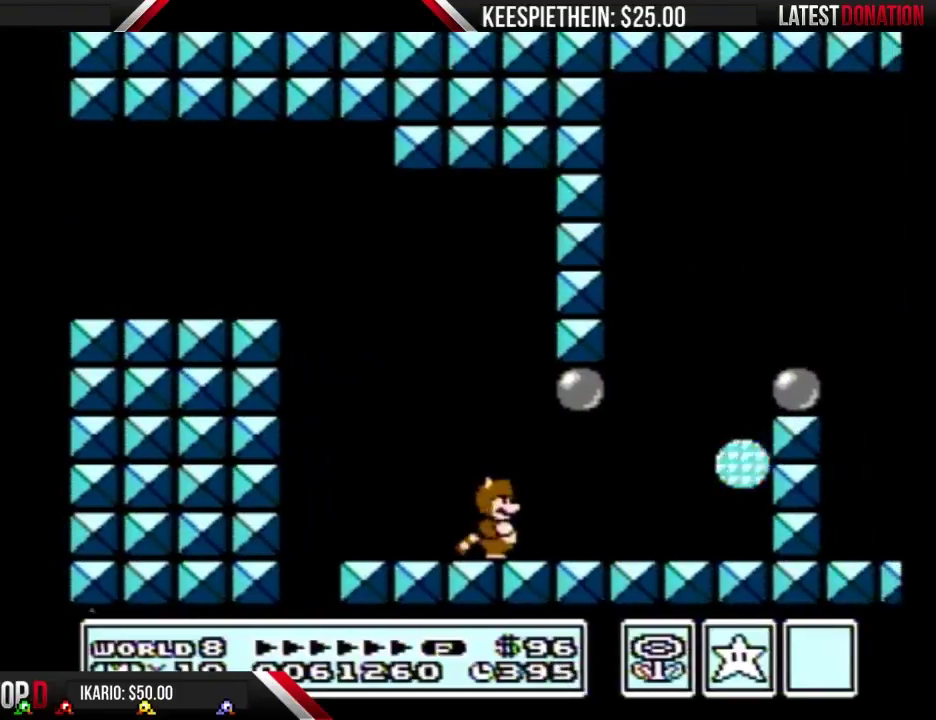
{"buttons": [], "events": [[167, "A", "down"], [433, "A", "up"], [500, "B", "up"]]}
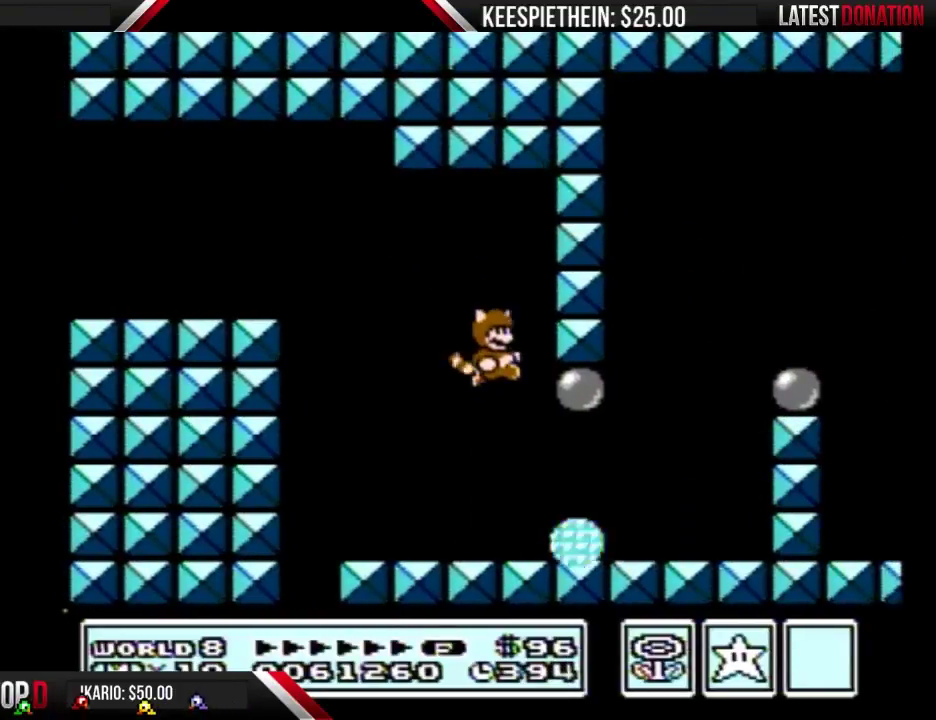
{"buttons": ["B", "DPAD_DOWN"], "events": [[67, "DPAD_DOWN", "down"], [100, "B", "down"]]}
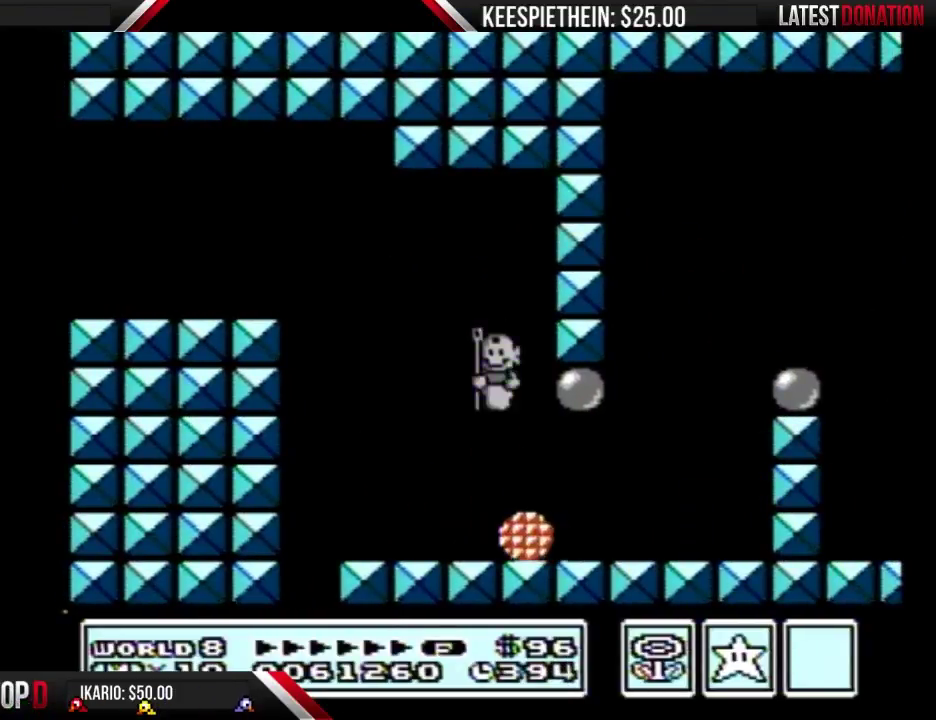
{"buttons": [], "events": [[400, "DPAD_DOWN", "up"], [433, "B", "up"]]}
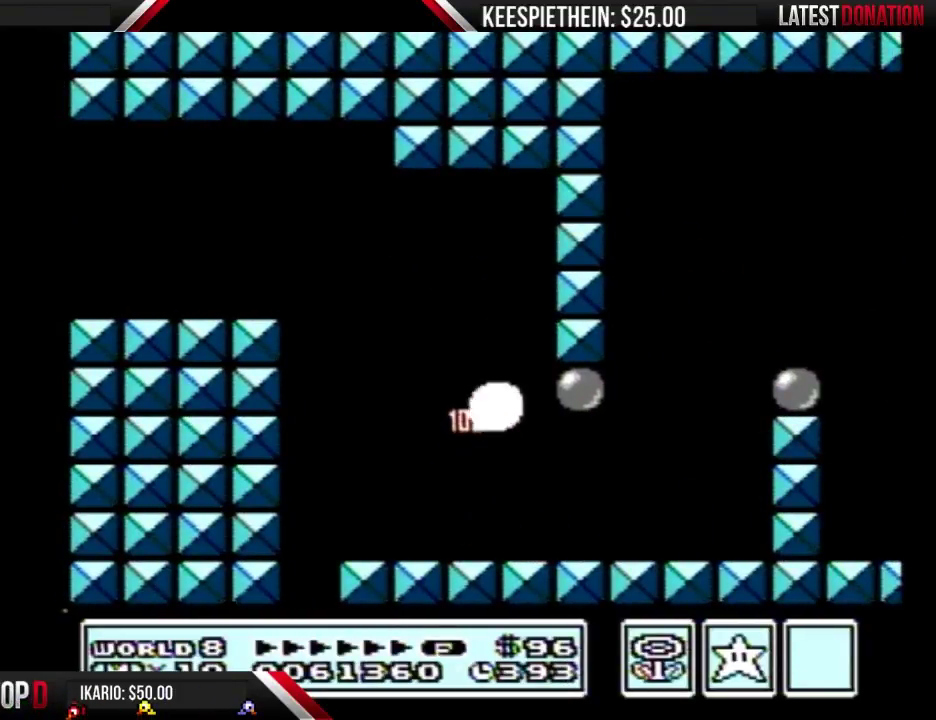
{"buttons": ["B", "DPAD_RIGHT"], "events": [[33, "B", "down"], [33, "DPAD_RIGHT", "down"]]}
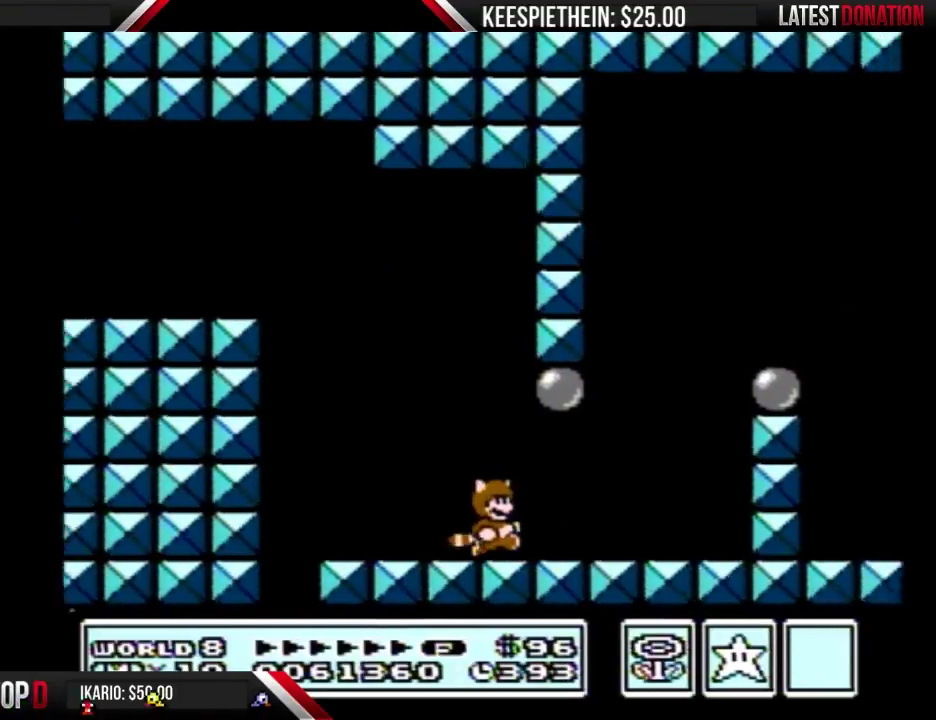
{"buttons": ["A", "B", "DPAD_RIGHT"], "events": [[333, "A", "down"]]}
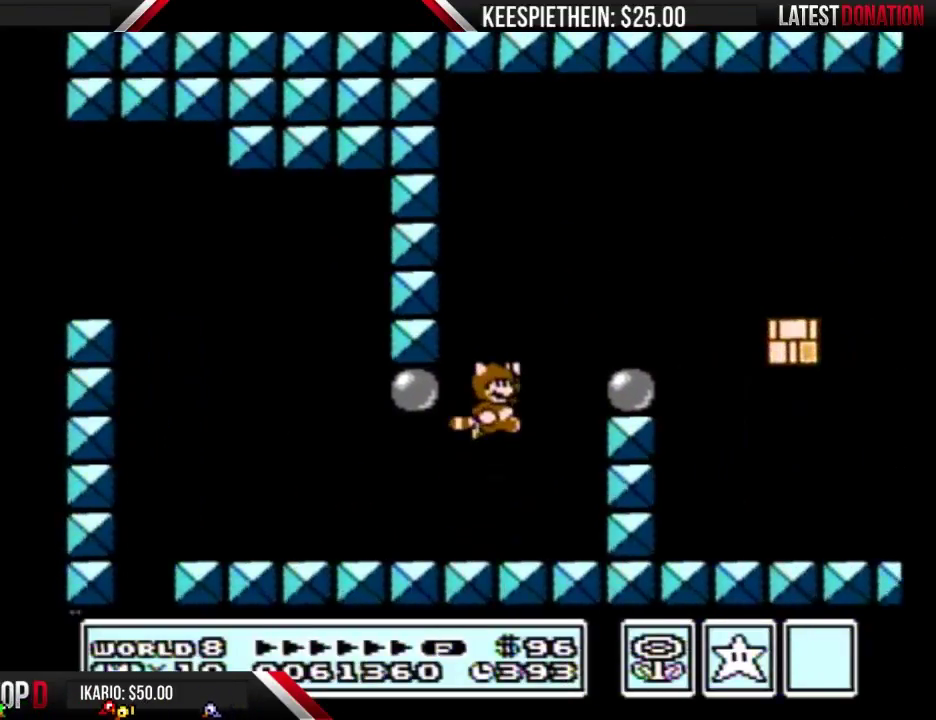
{"buttons": ["B", "DPAD_RIGHT"], "events": [[67, "DPAD_RIGHT", "up"], [167, "A", "up"], [300, "DPAD_LEFT", "down"], [400, "DPAD_LEFT", "up"], [467, "DPAD_RIGHT", "down"]]}
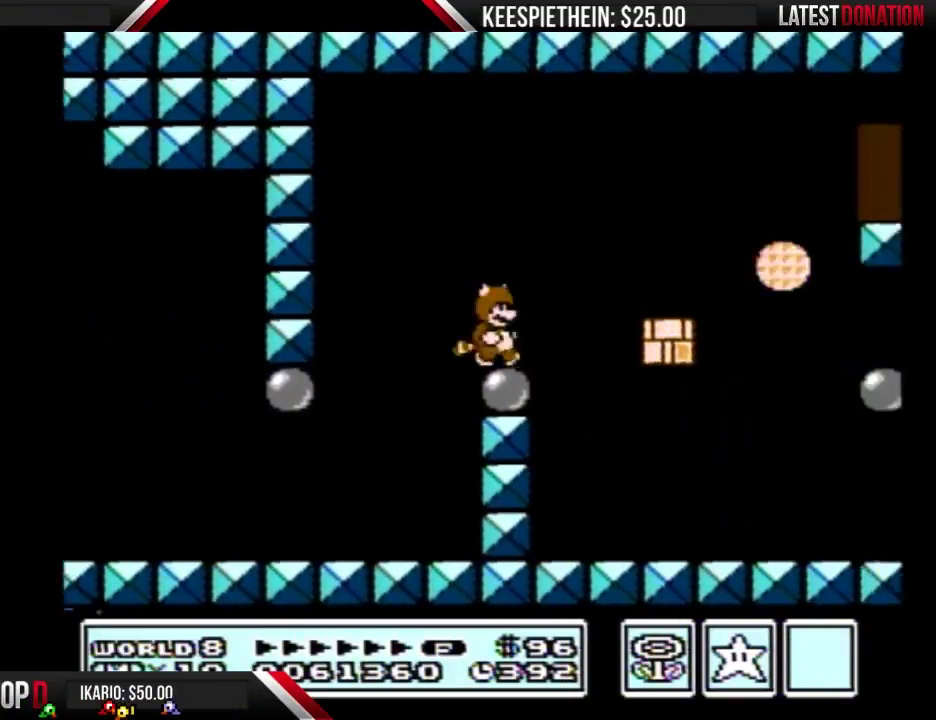
{"buttons": ["B", "DPAD_LEFT"], "events": [[67, "A", "down"], [300, "A", "up"], [367, "DPAD_RIGHT", "up"], [500, "DPAD_LEFT", "down"]]}
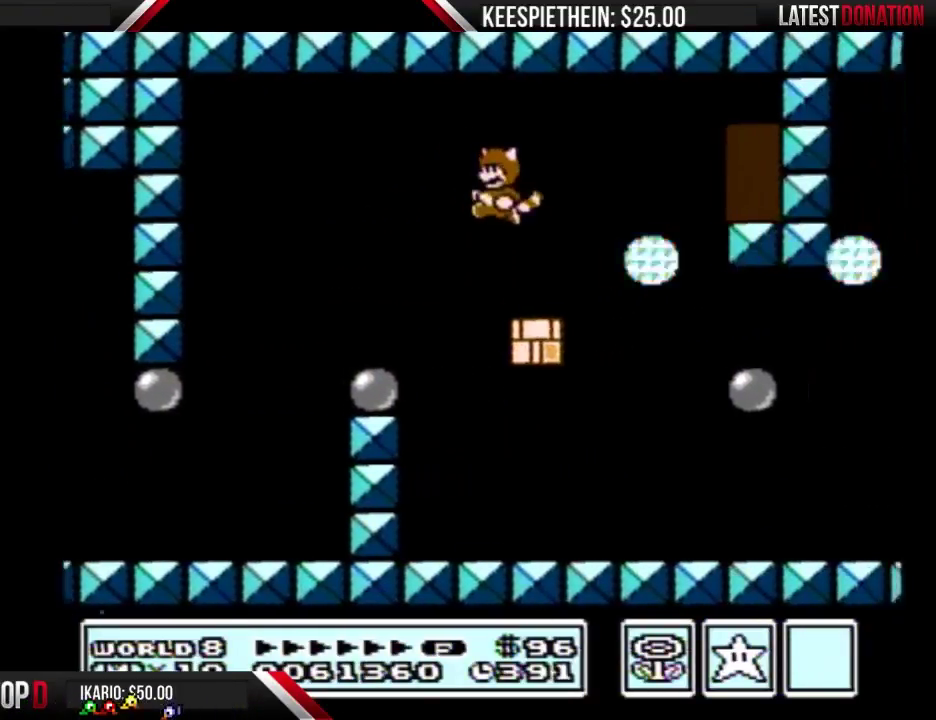
{"buttons": ["B"], "events": [[233, "DPAD_LEFT", "up"]]}
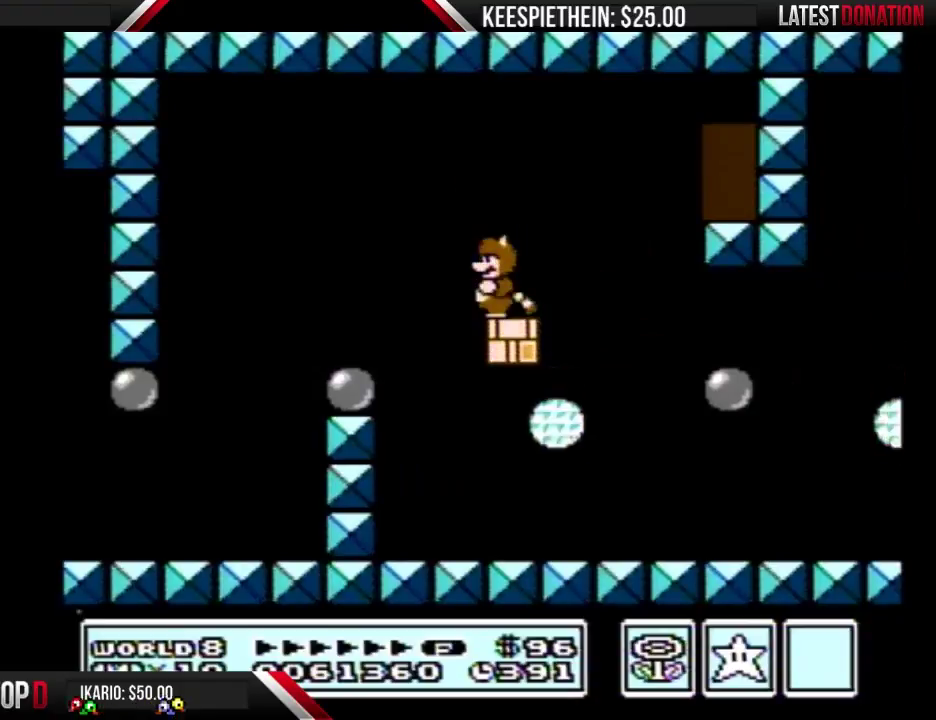
{"buttons": ["B"], "events": [[100, "DPAD_RIGHT", "down"], [367, "DPAD_RIGHT", "up"]]}
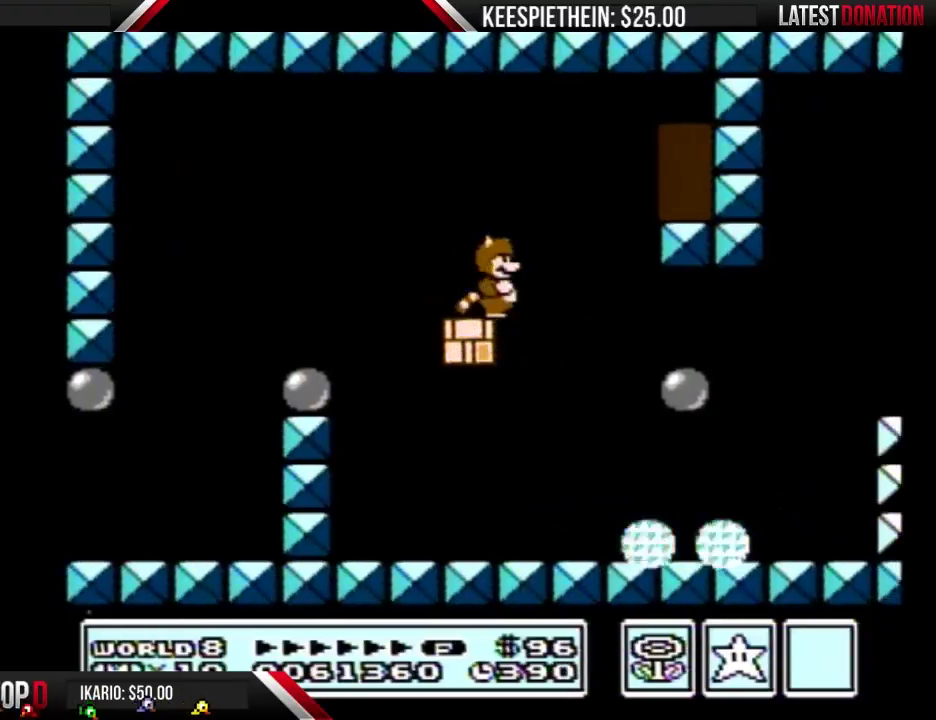
{"buttons": [], "events": [[133, "DPAD_RIGHT", "down"], [167, "A", "down"], [367, "A", "up"], [400, "B", "up"], [467, "DPAD_RIGHT", "up"]]}
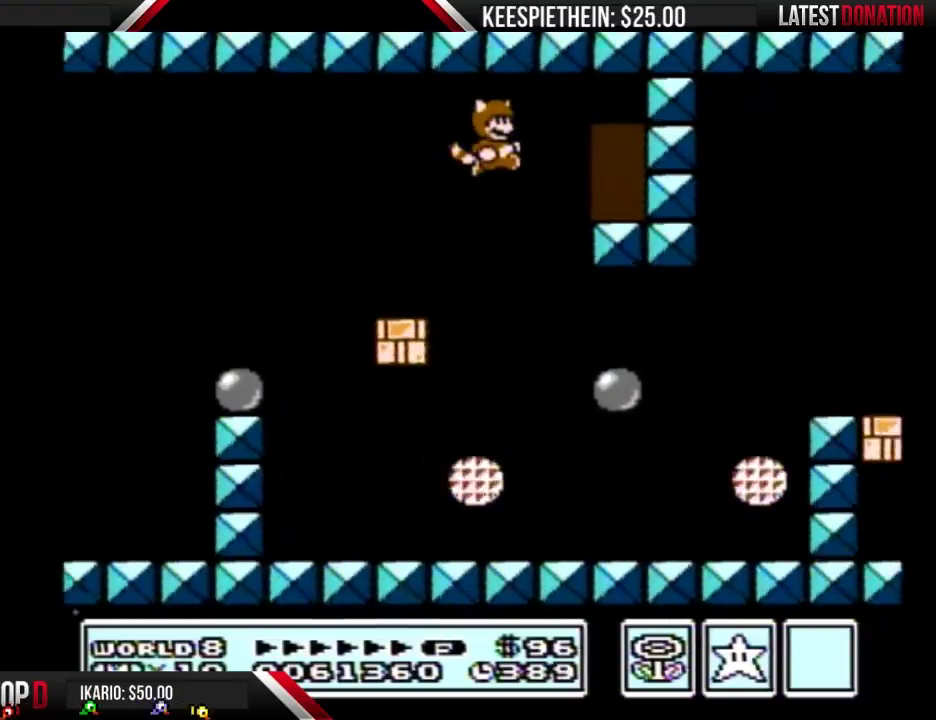
{"buttons": ["DPAD_LEFT"], "events": [[333, "DPAD_LEFT", "down"]]}
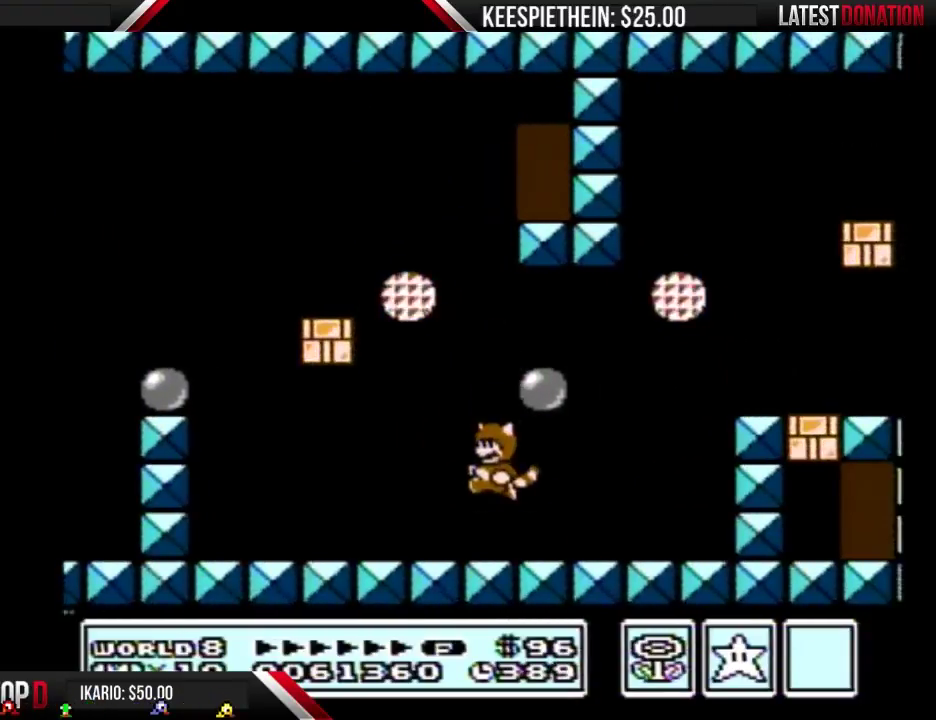
{"buttons": [], "events": [[33, "DPAD_LEFT", "up"]]}
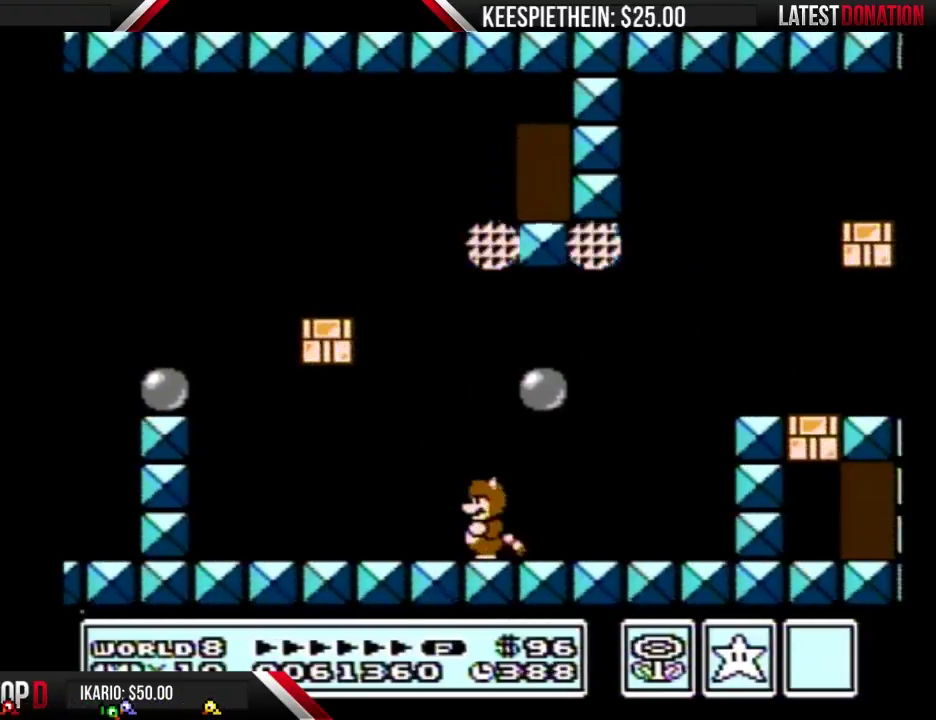
{"buttons": [], "events": [[100, "DPAD_RIGHT", "down"], [200, "DPAD_RIGHT", "up"]]}
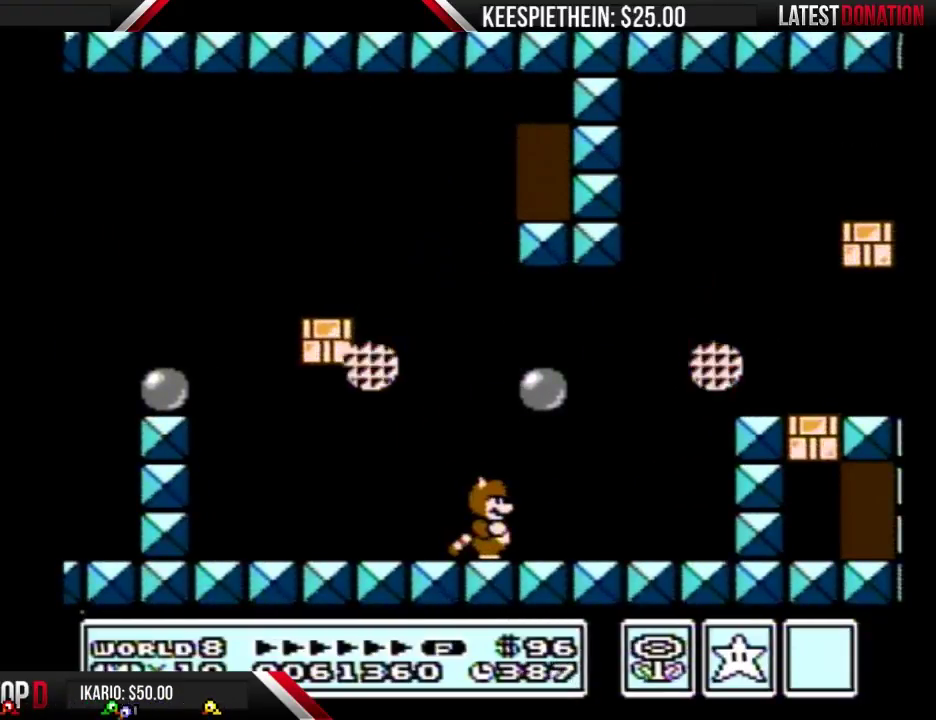
{"buttons": [], "events": [[133, "DPAD_RIGHT", "down"], [267, "DPAD_RIGHT", "up"], [367, "A", "down"], [467, "A", "up"]]}
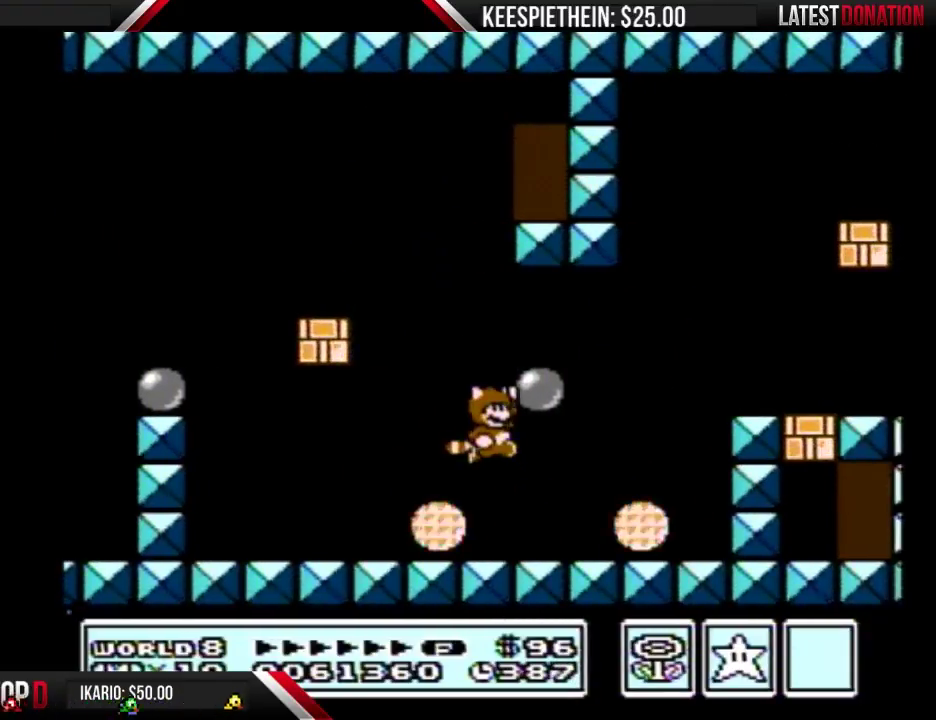
{"buttons": ["B", "DPAD_DOWN"], "events": [[33, "DPAD_DOWN", "down"], [167, "B", "down"]]}
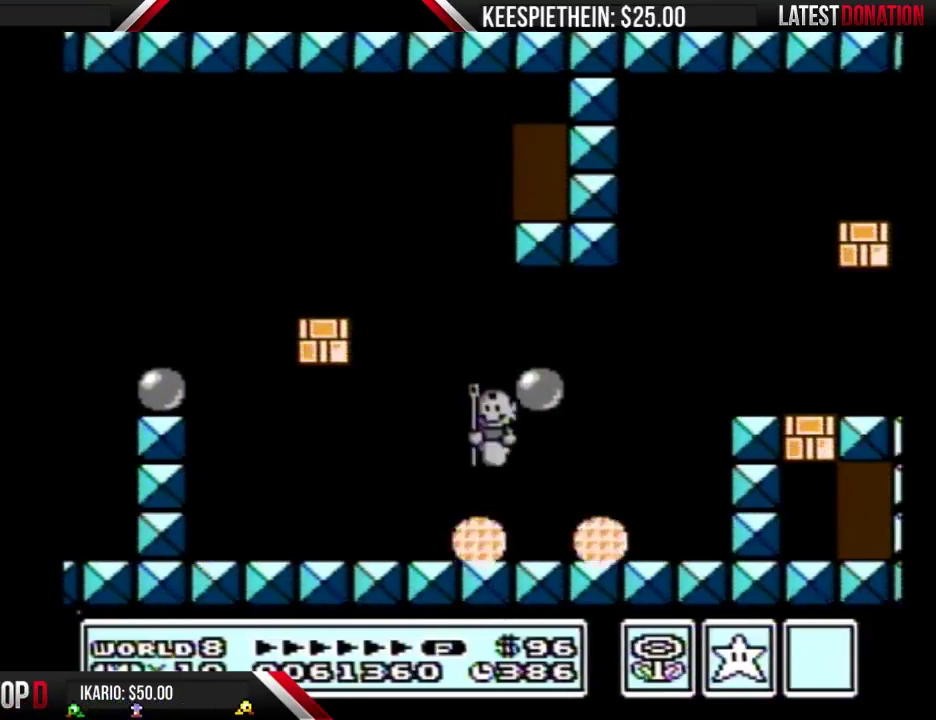
{"buttons": [], "events": [[467, "B", "up"], [467, "DPAD_DOWN", "up"]]}
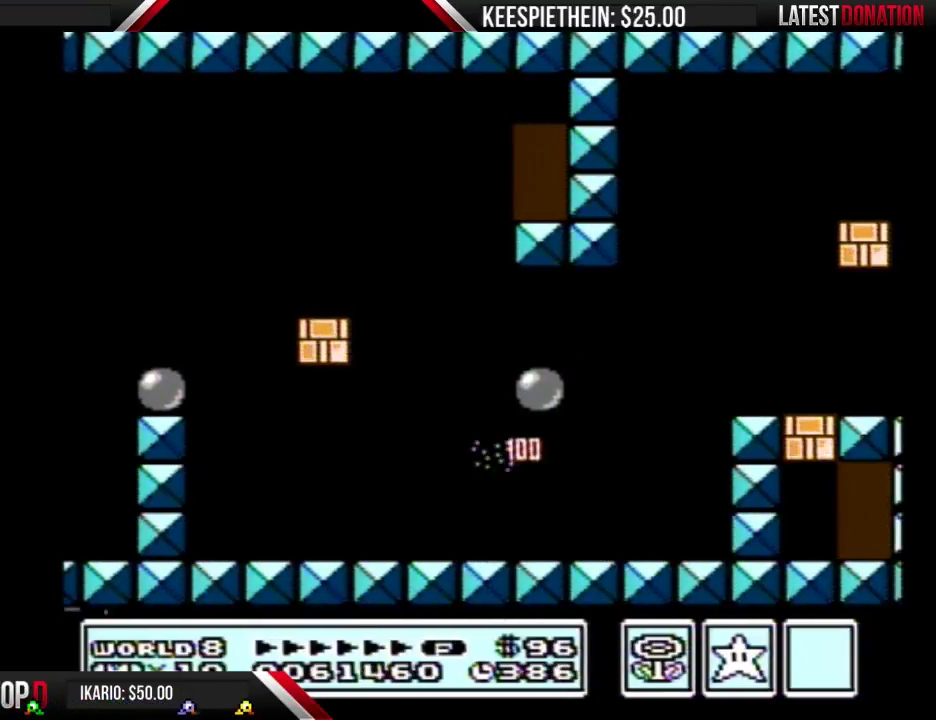
{"buttons": ["B", "DPAD_RIGHT"], "events": [[33, "B", "down"], [33, "DPAD_RIGHT", "down"]]}
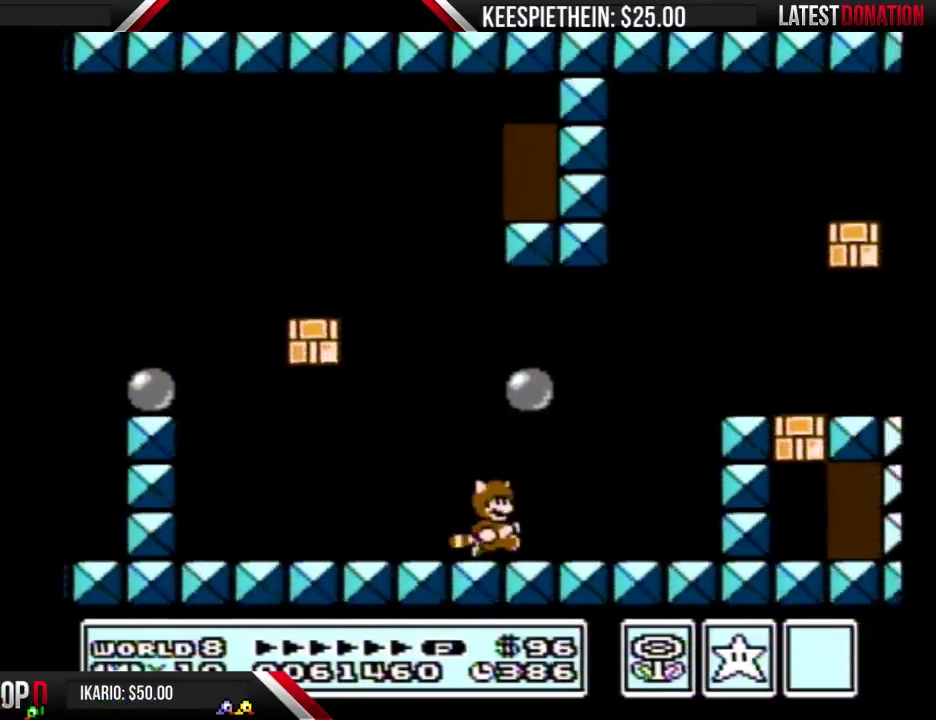
{"buttons": ["A", "B", "DPAD_RIGHT"], "events": [[400, "A", "down"]]}